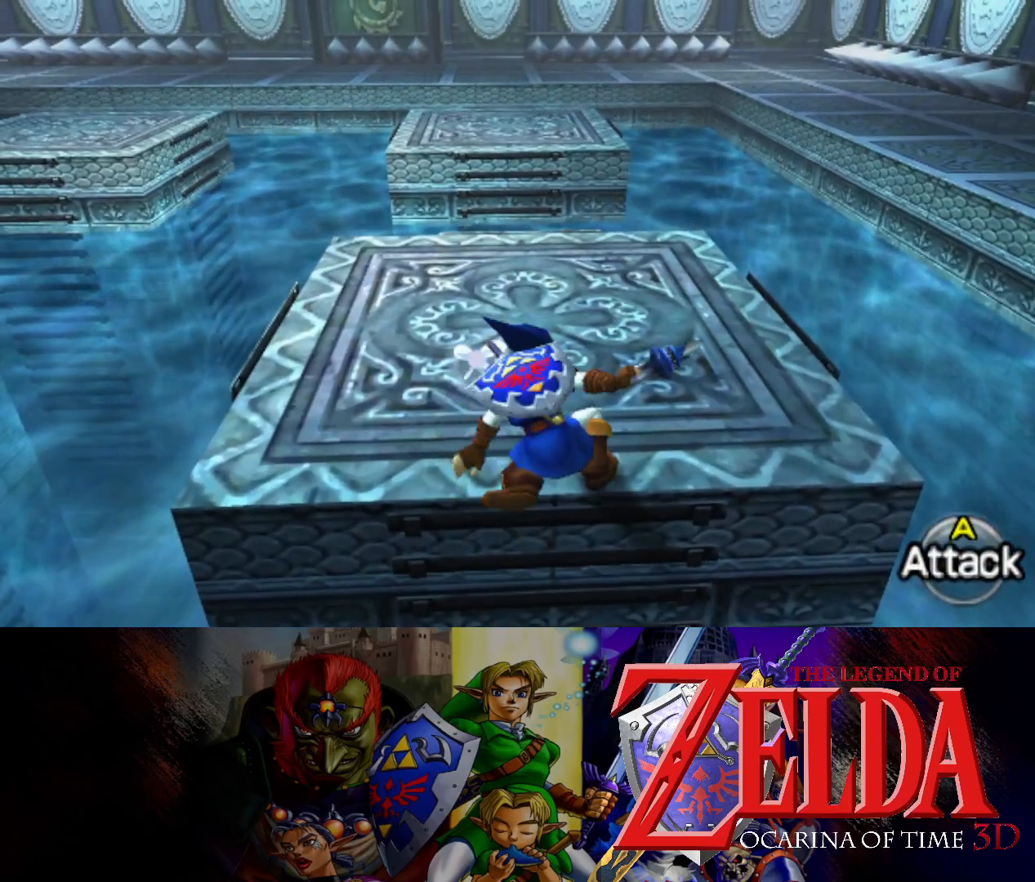
Gameplay with a controller (Xbox layout); each line is a JSON object with the inputs held at the frame after it. "events" lists button and stick changes between this image and that frame as [ms after this image, input, new state], when the widget could be followed in between. Not read: L2 R2.
{"buttons": [], "left_stick": "up", "right_stick": "center", "events": []}
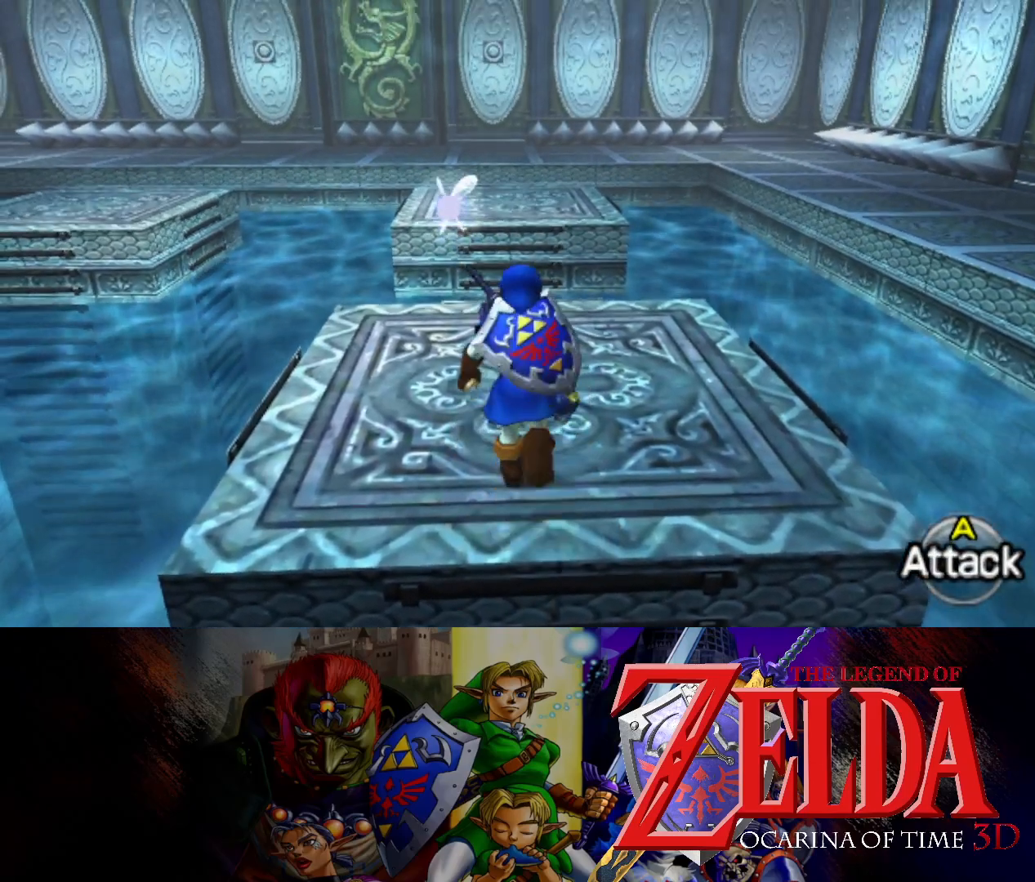
{"buttons": [], "left_stick": "up", "right_stick": "center", "events": [[167, "B", "down"], [283, "B", "up"]]}
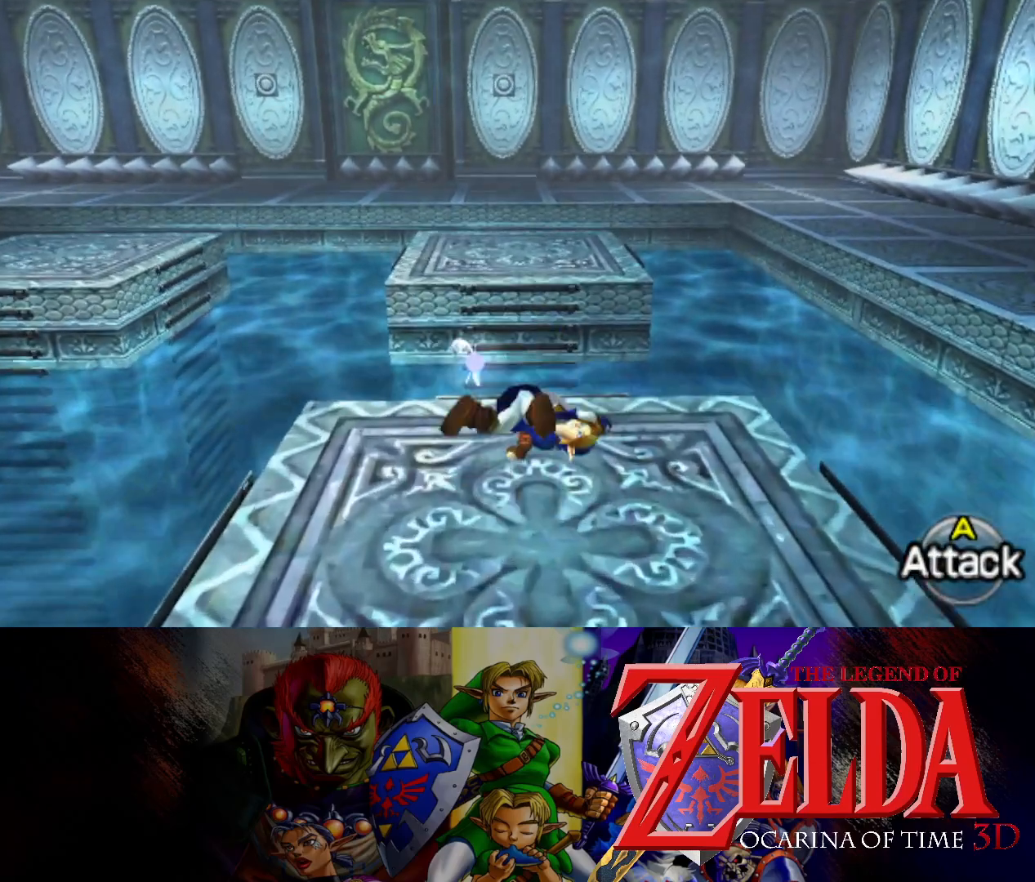
{"buttons": [], "left_stick": "up", "right_stick": "center", "events": []}
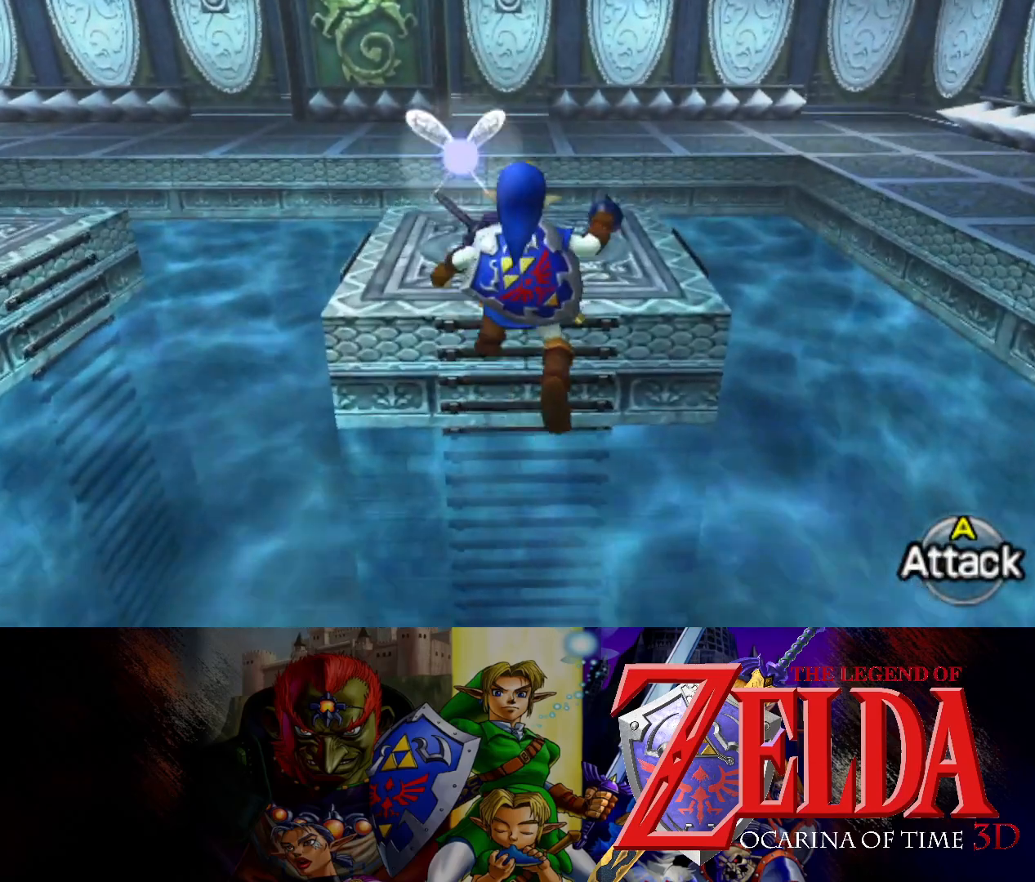
{"buttons": [], "left_stick": "up", "right_stick": "center", "events": []}
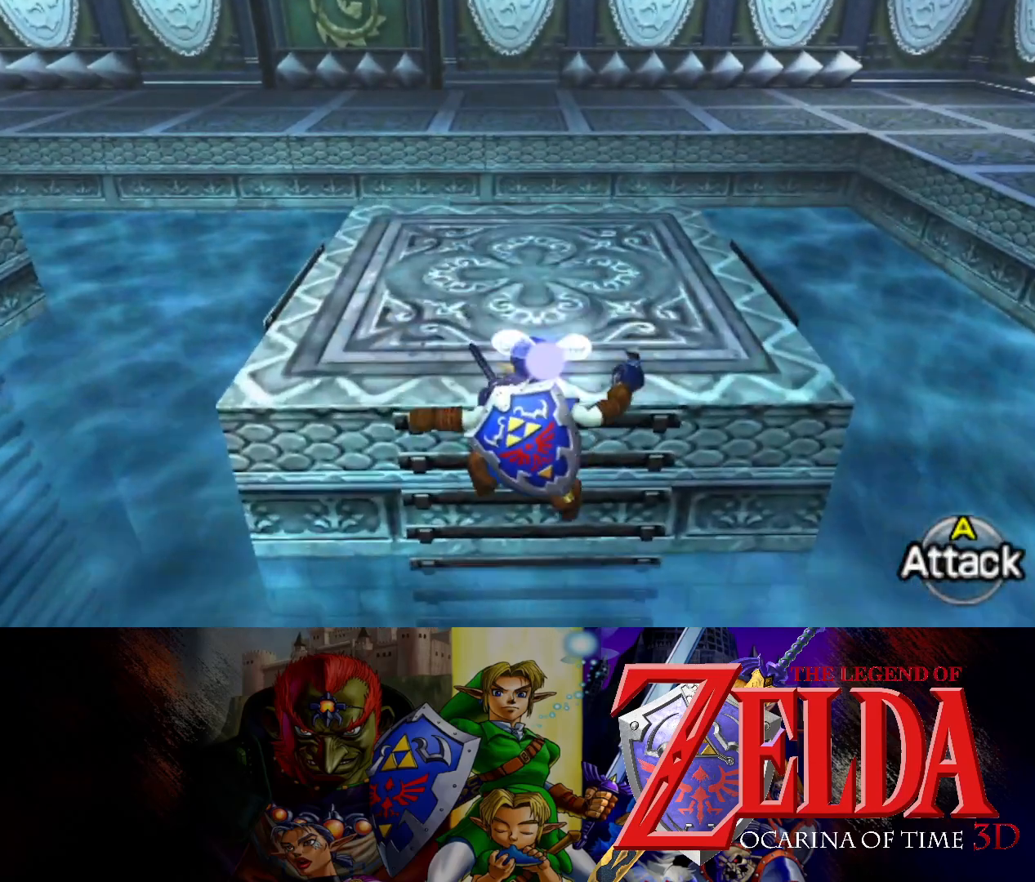
{"buttons": [], "left_stick": "up", "right_stick": "center", "events": []}
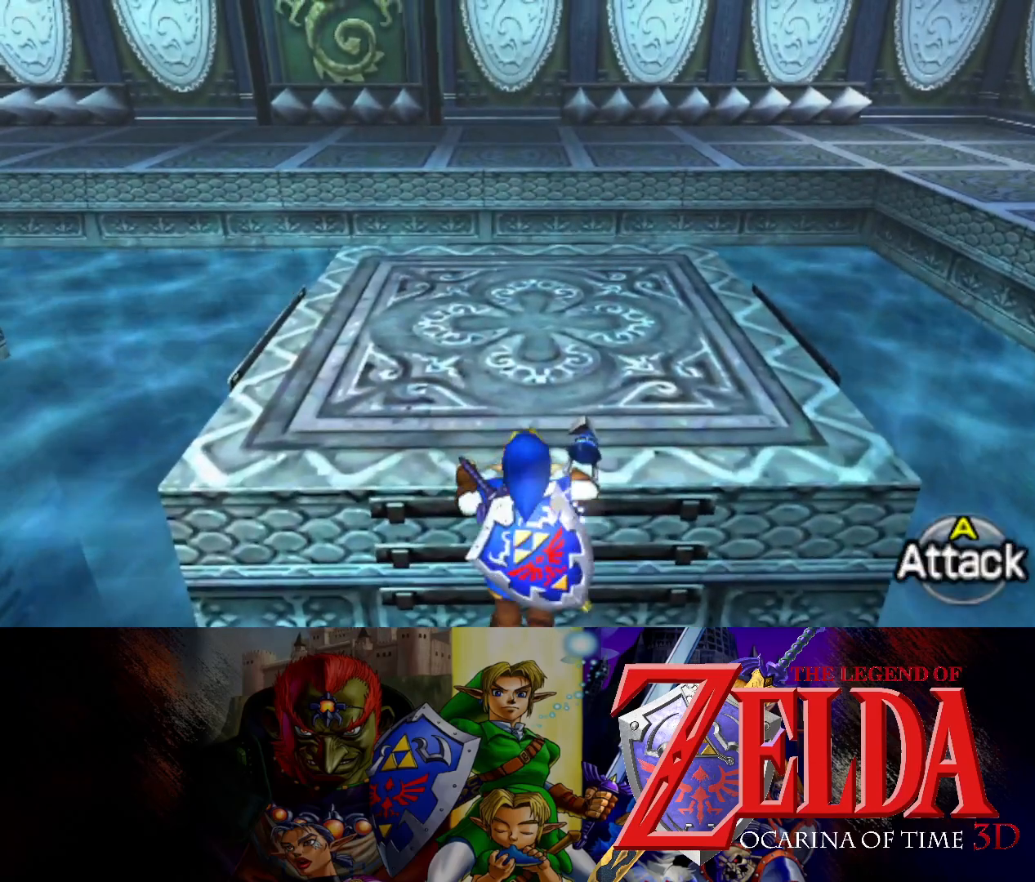
{"buttons": [], "left_stick": "up", "right_stick": "center", "events": []}
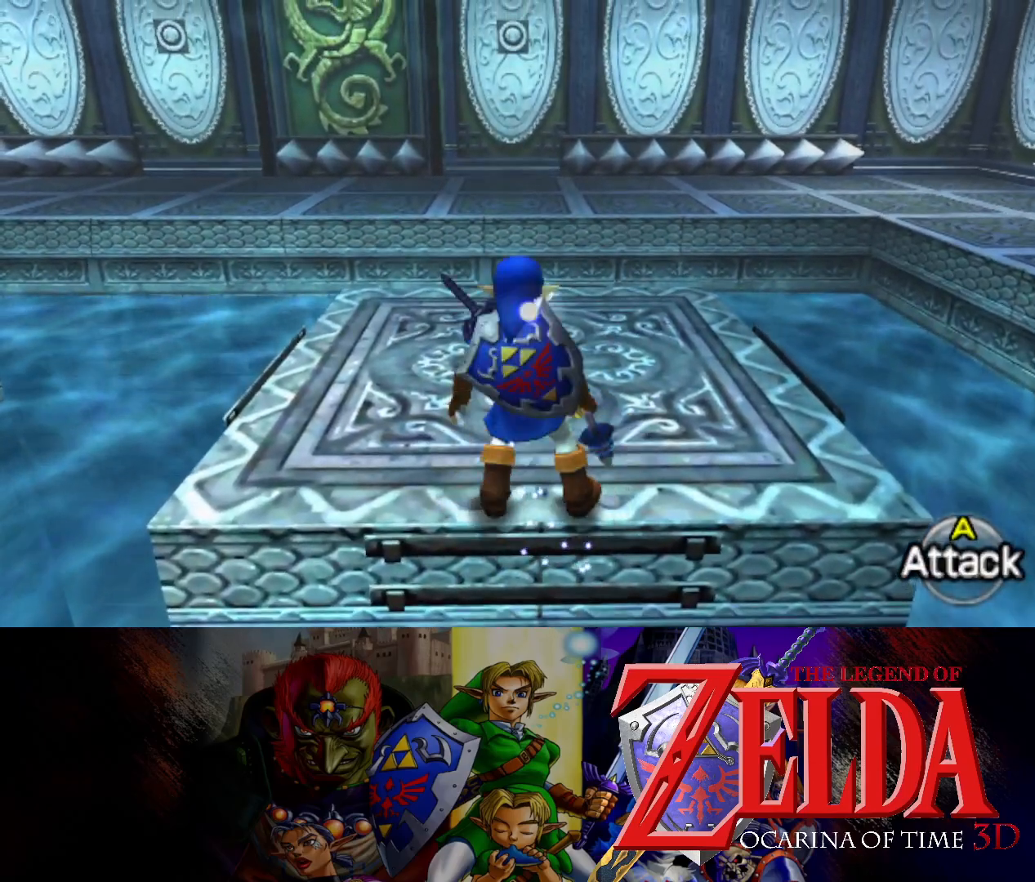
{"buttons": [], "left_stick": "down-left", "right_stick": "center", "events": [[450, "left_stick", "left"], [500, "left_stick", "down-left"]]}
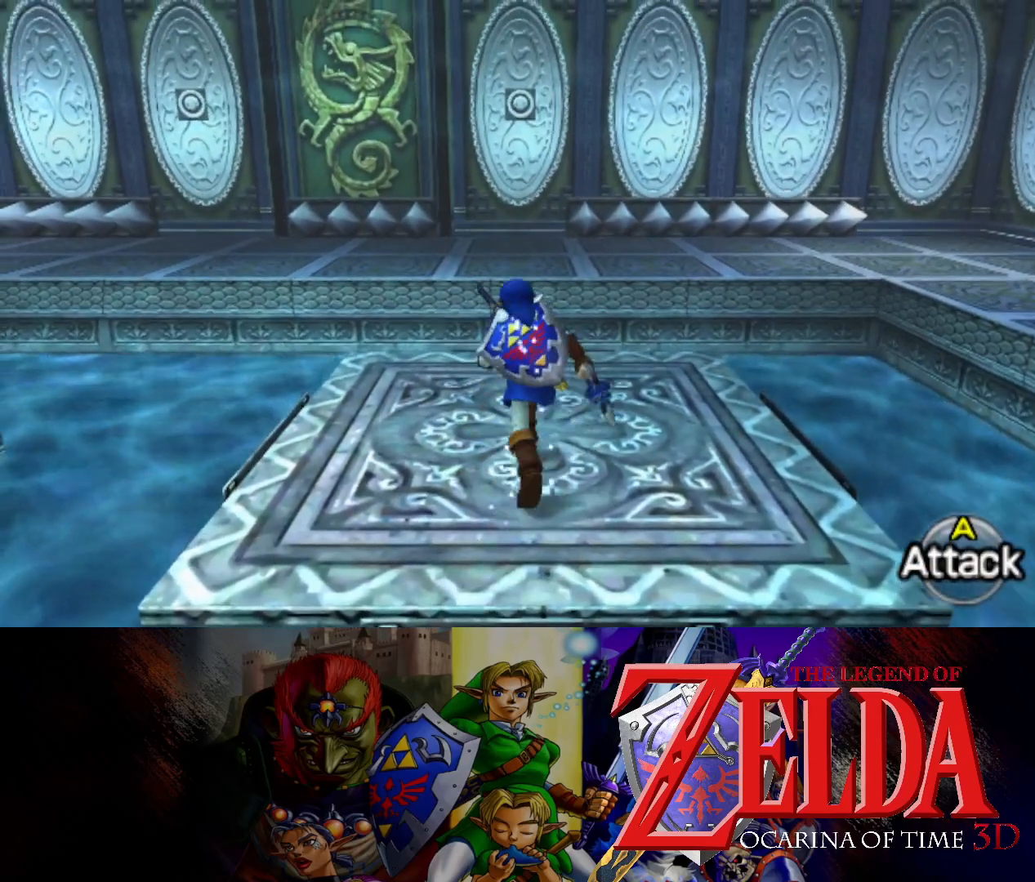
{"buttons": ["L1"], "left_stick": "center", "right_stick": "center", "events": [[283, "L1", "down"], [283, "left_stick", "center"]]}
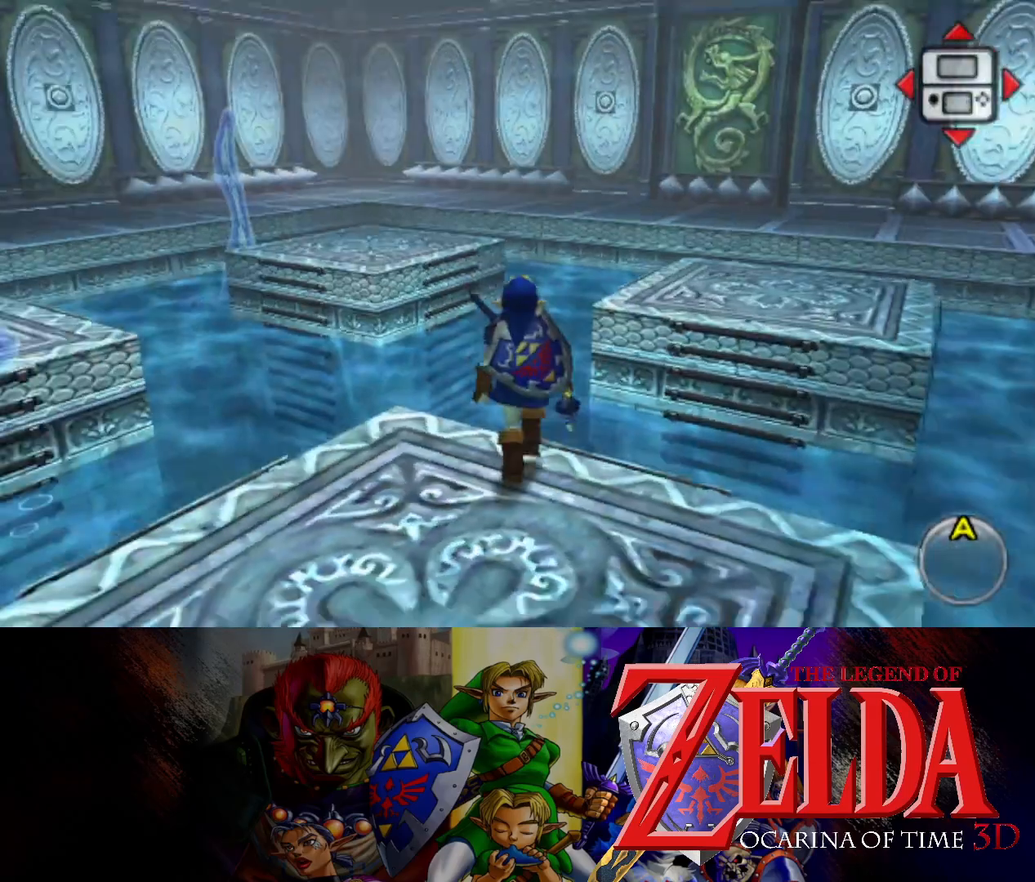
{"buttons": ["L1"], "left_stick": "center", "right_stick": "center", "events": [[133, "L1", "up"], [233, "left_stick", "up-left"], [350, "L1", "down"], [383, "left_stick", "center"]]}
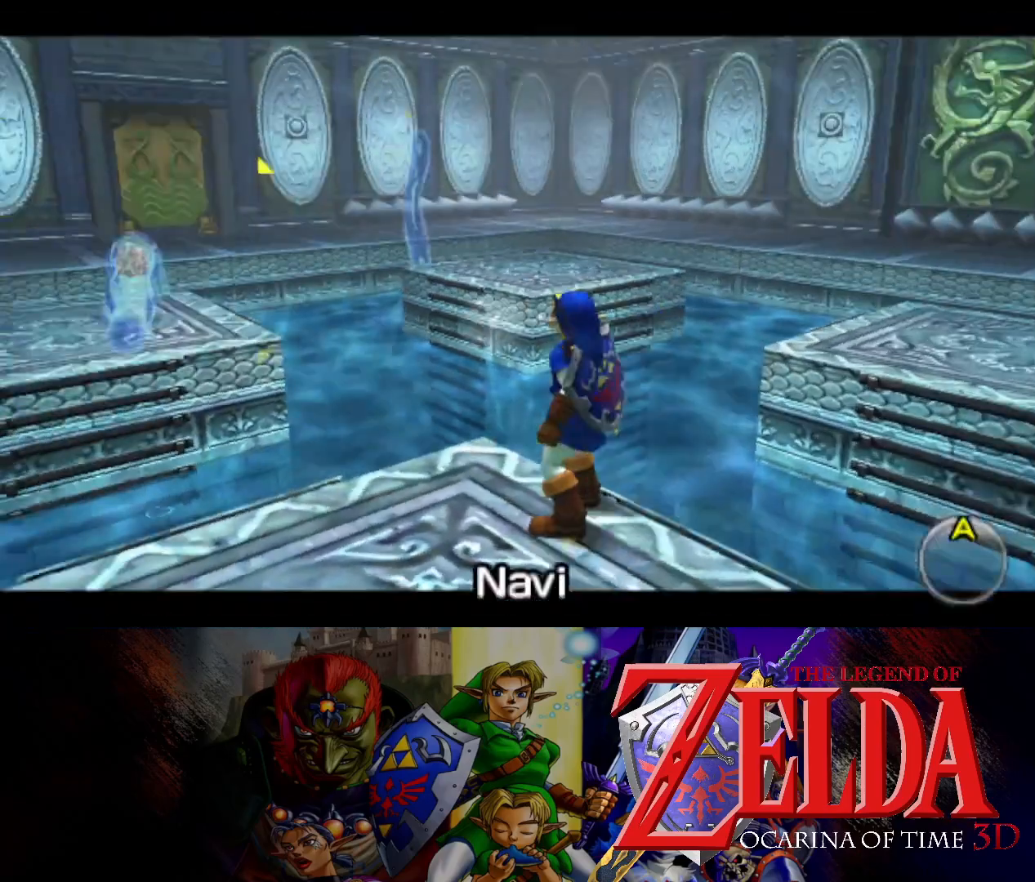
{"buttons": ["X", "L1"], "left_stick": "left", "right_stick": "center", "events": [[167, "left_stick", "left"], [500, "X", "down"]]}
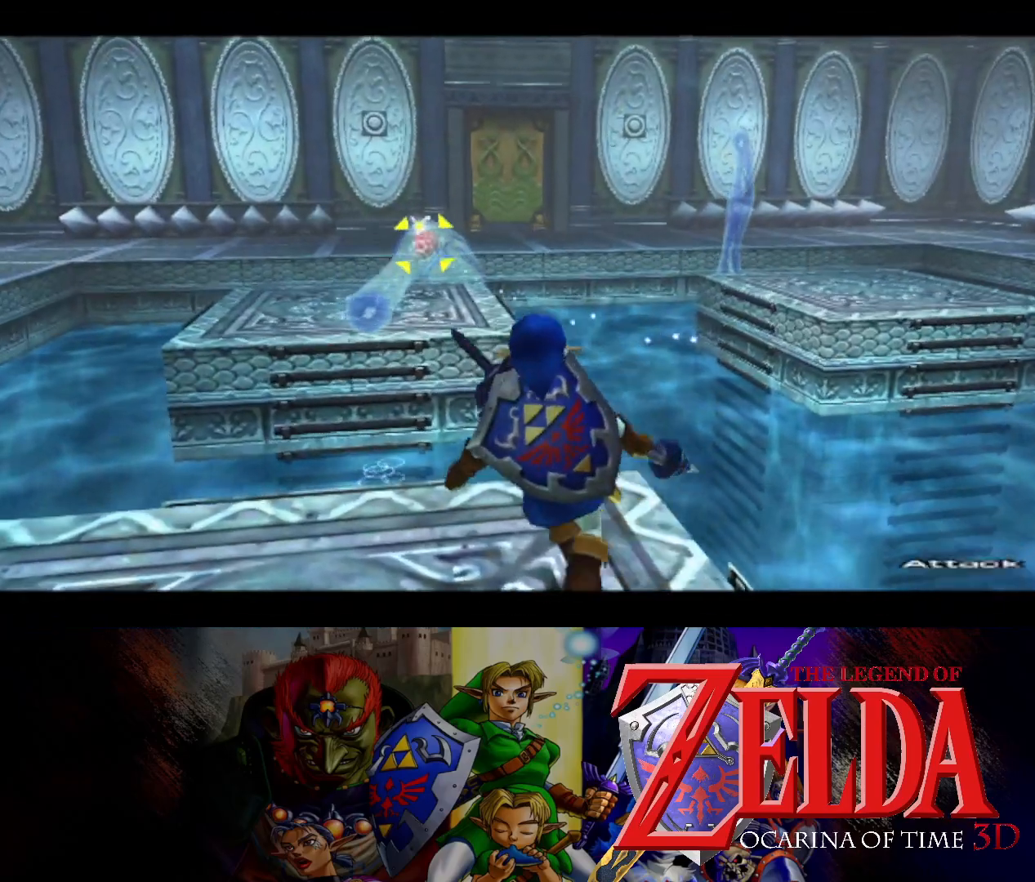
{"buttons": ["L1"], "left_stick": "left", "right_stick": "center", "events": [[83, "X", "up"], [133, "left_stick", "center"], [233, "left_stick", "left"]]}
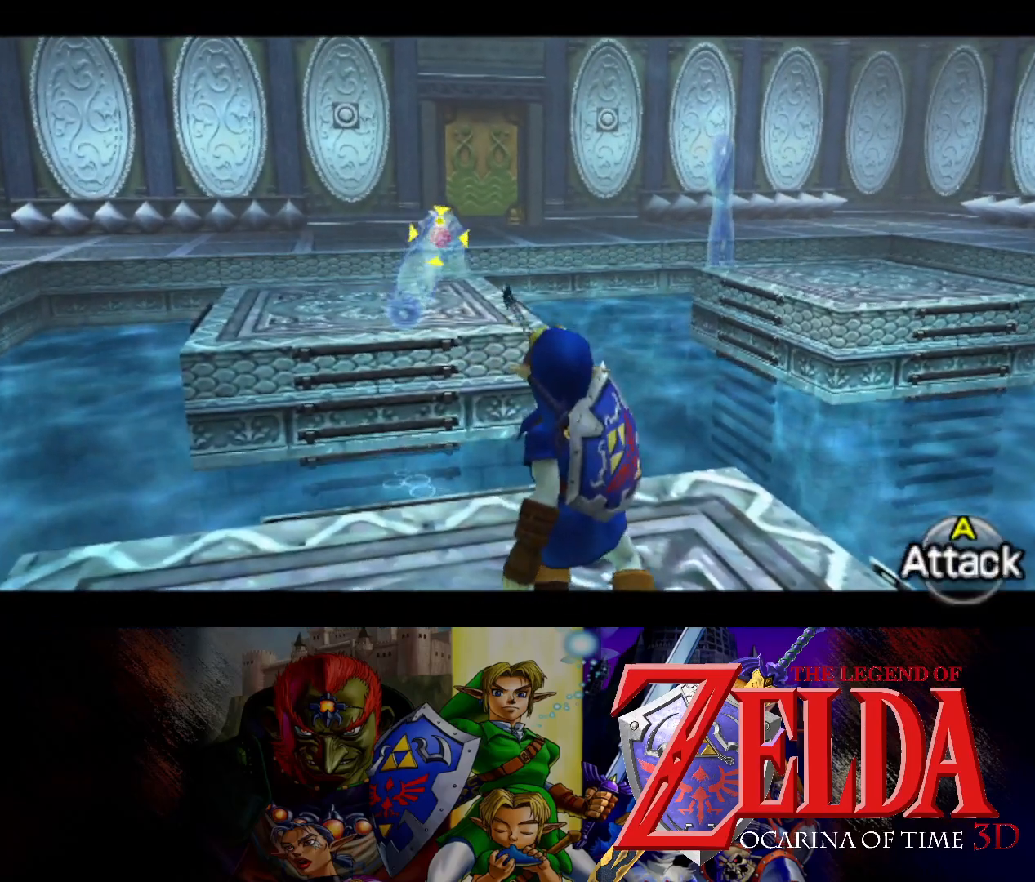
{"buttons": ["L1"], "left_stick": "center", "right_stick": "center", "events": [[433, "left_stick", "center"]]}
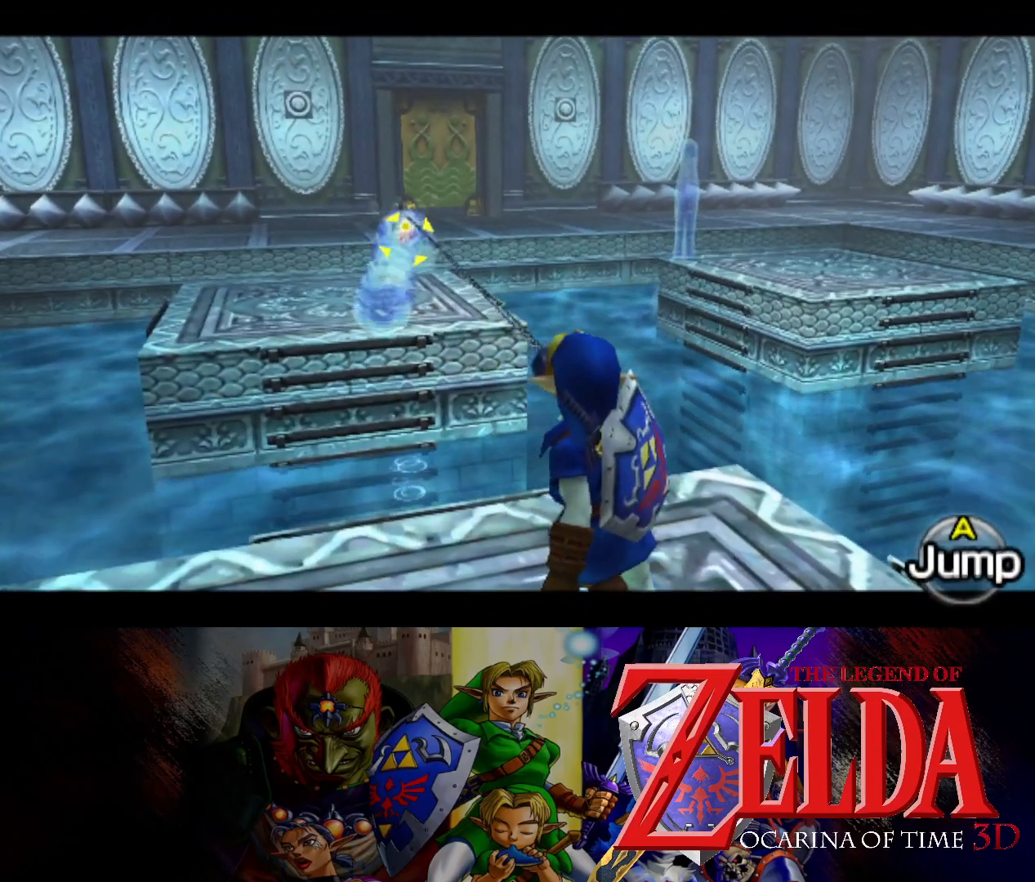
{"buttons": ["L1"], "left_stick": "down-left", "right_stick": "center", "events": [[150, "left_stick", "down"], [450, "left_stick", "down-left"]]}
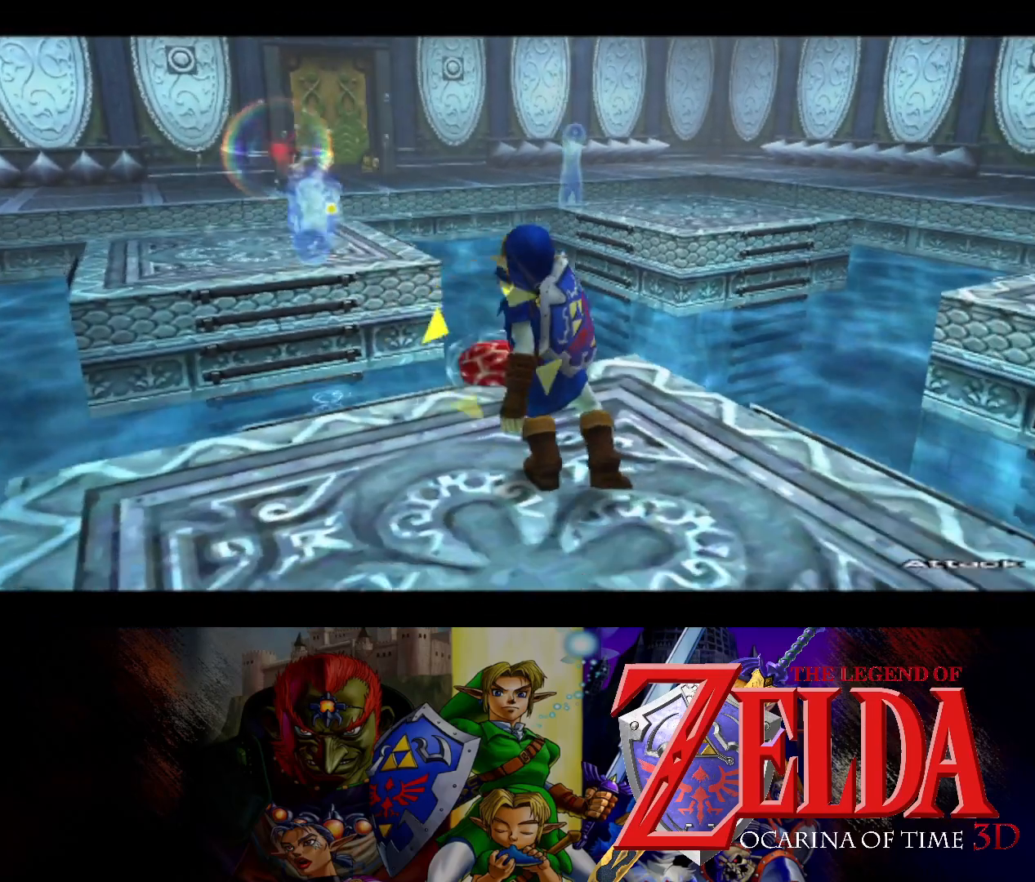
{"buttons": ["L1"], "left_stick": "center", "right_stick": "center", "events": [[67, "left_stick", "center"], [83, "A", "down"], [183, "A", "up"], [250, "A", "down"], [317, "A", "up"]]}
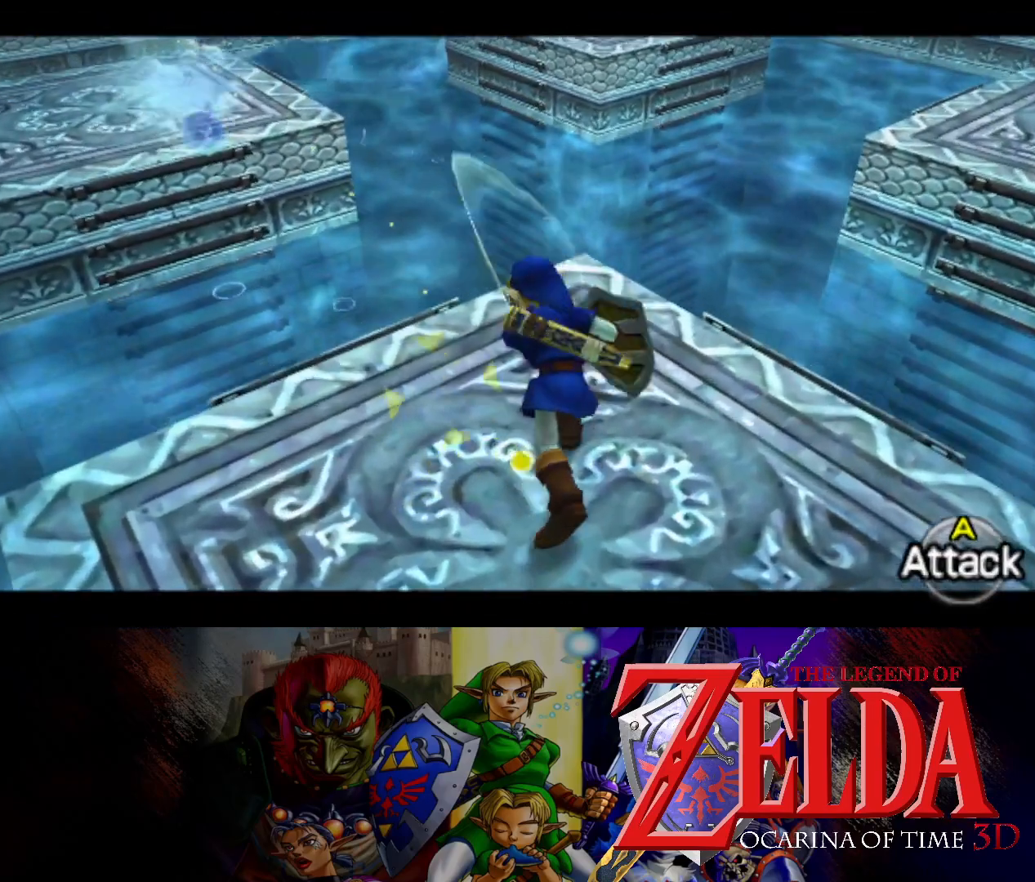
{"buttons": ["X", "L1"], "left_stick": "down-left", "right_stick": "center", "events": [[100, "left_stick", "down"], [350, "left_stick", "down-left"], [433, "X", "down"]]}
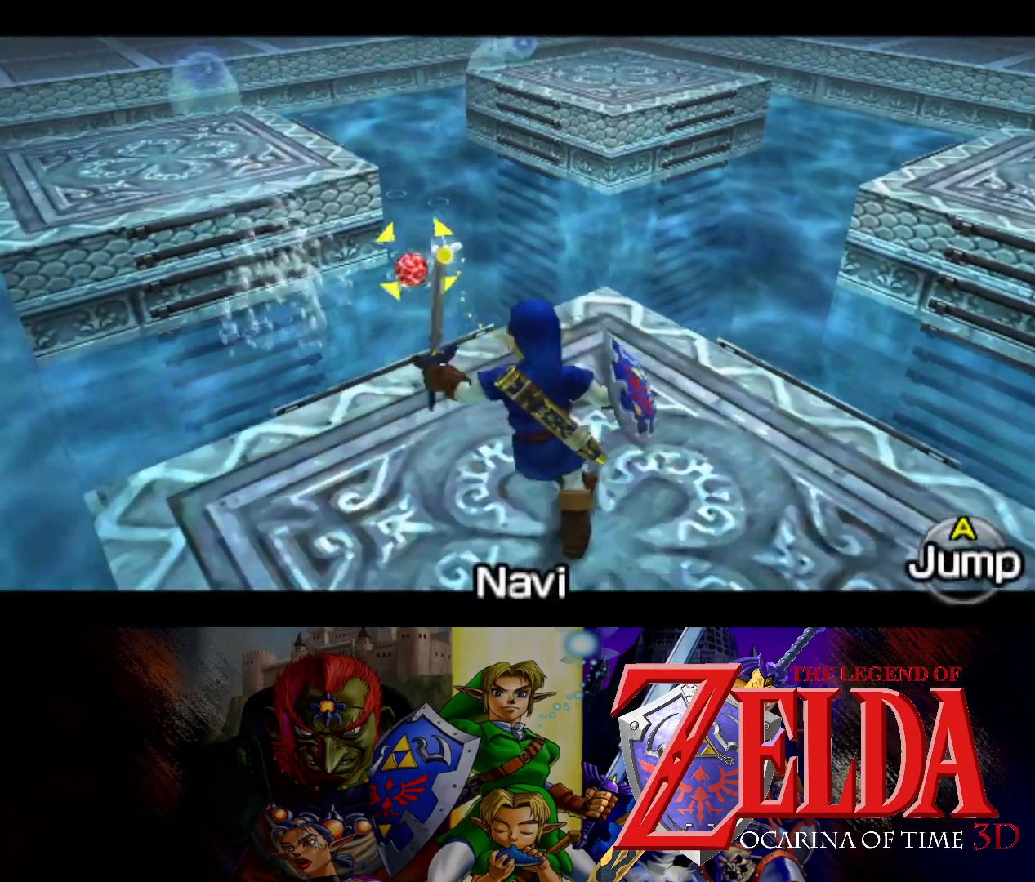
{"buttons": ["L1"], "left_stick": "center", "right_stick": "center", "events": [[33, "X", "up"], [117, "X", "down"], [117, "left_stick", "center"], [200, "X", "up"], [317, "X", "down"], [383, "X", "up"]]}
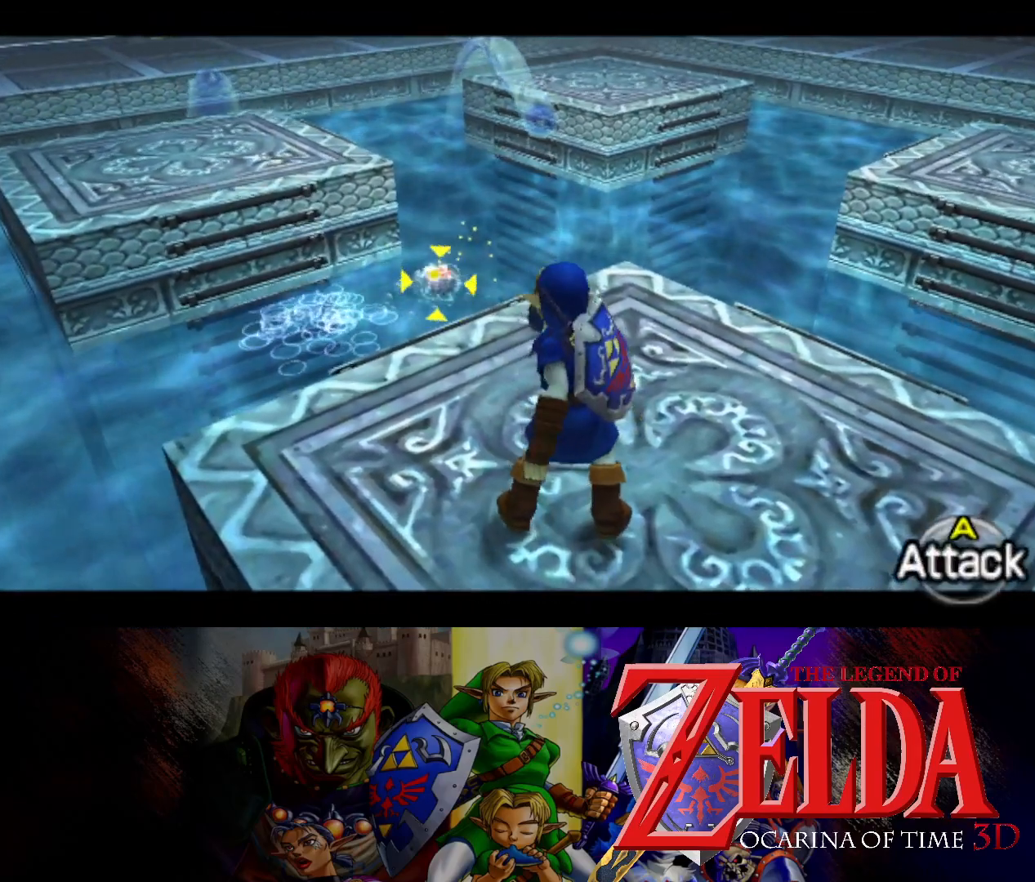
{"buttons": ["L1"], "left_stick": "center", "right_stick": "center", "events": []}
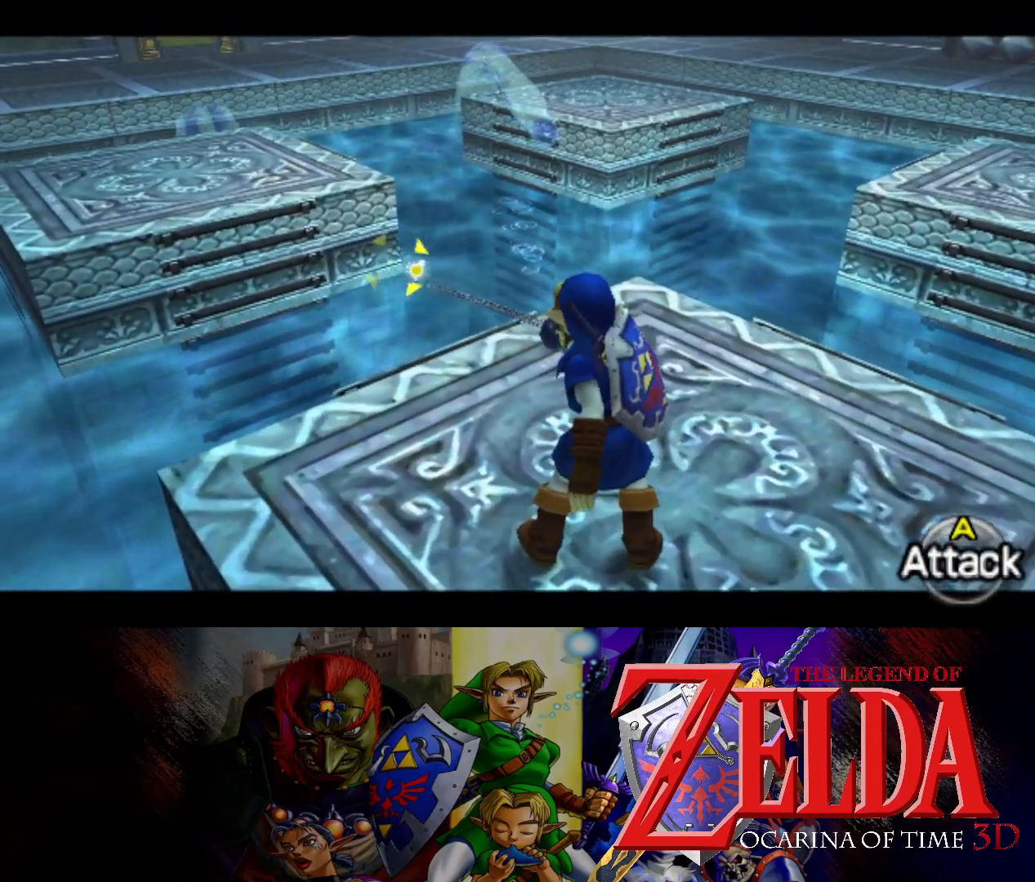
{"buttons": ["L1"], "left_stick": "down", "right_stick": "center", "events": [[133, "left_stick", "down"]]}
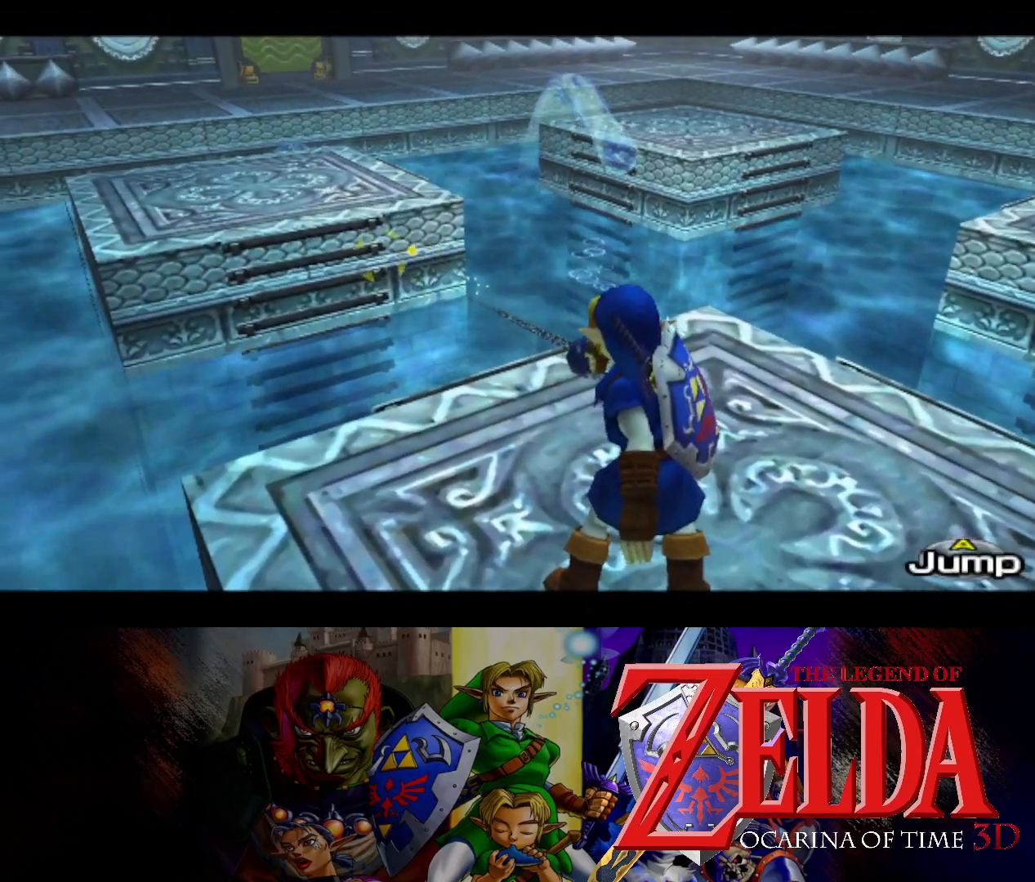
{"buttons": ["L1"], "left_stick": "down", "right_stick": "center", "events": [[133, "left_stick", "center"], [433, "left_stick", "down"]]}
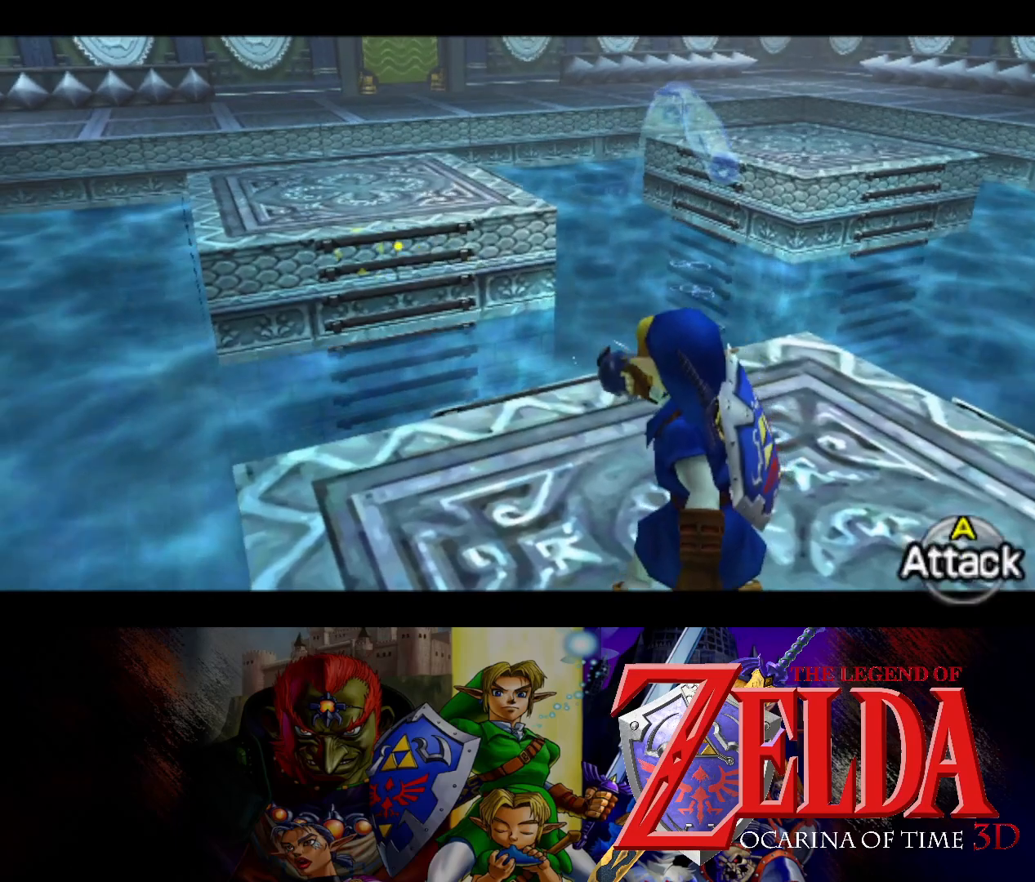
{"buttons": ["L1"], "left_stick": "up", "right_stick": "center", "events": [[150, "left_stick", "down-left"], [317, "left_stick", "up-left"], [383, "left_stick", "up"]]}
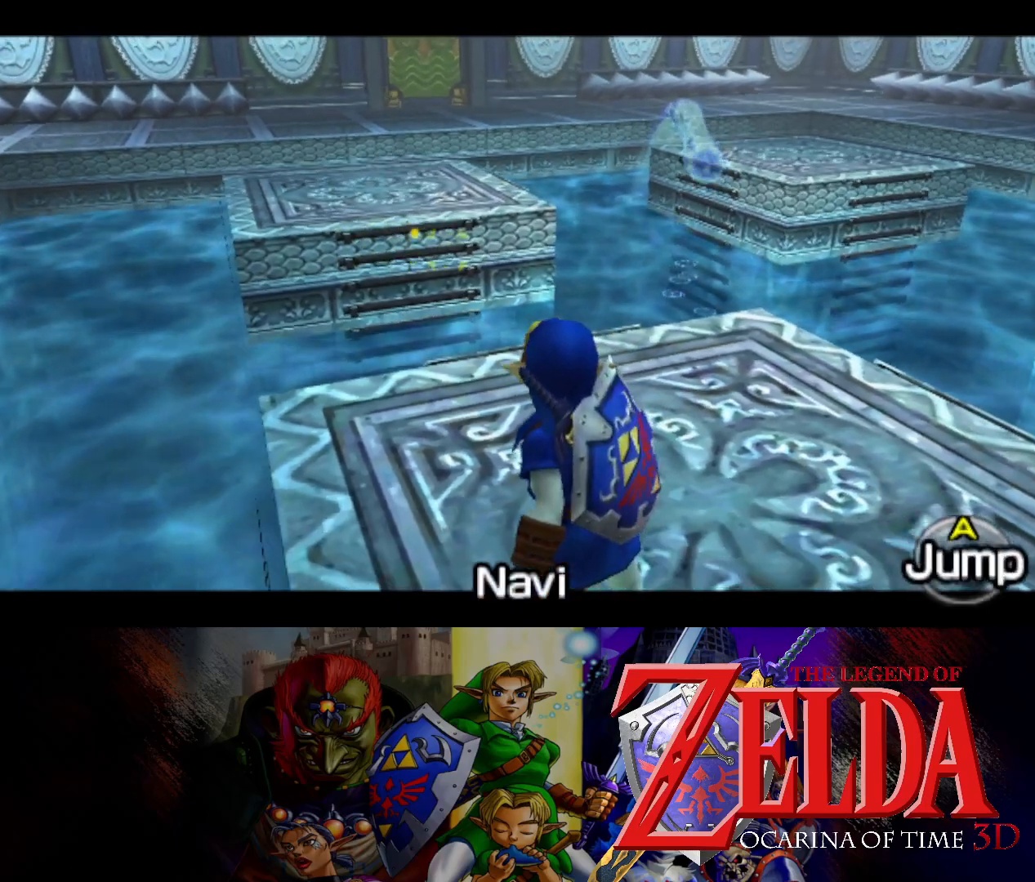
{"buttons": ["L1"], "left_stick": "right", "right_stick": "center", "events": [[67, "left_stick", "right"]]}
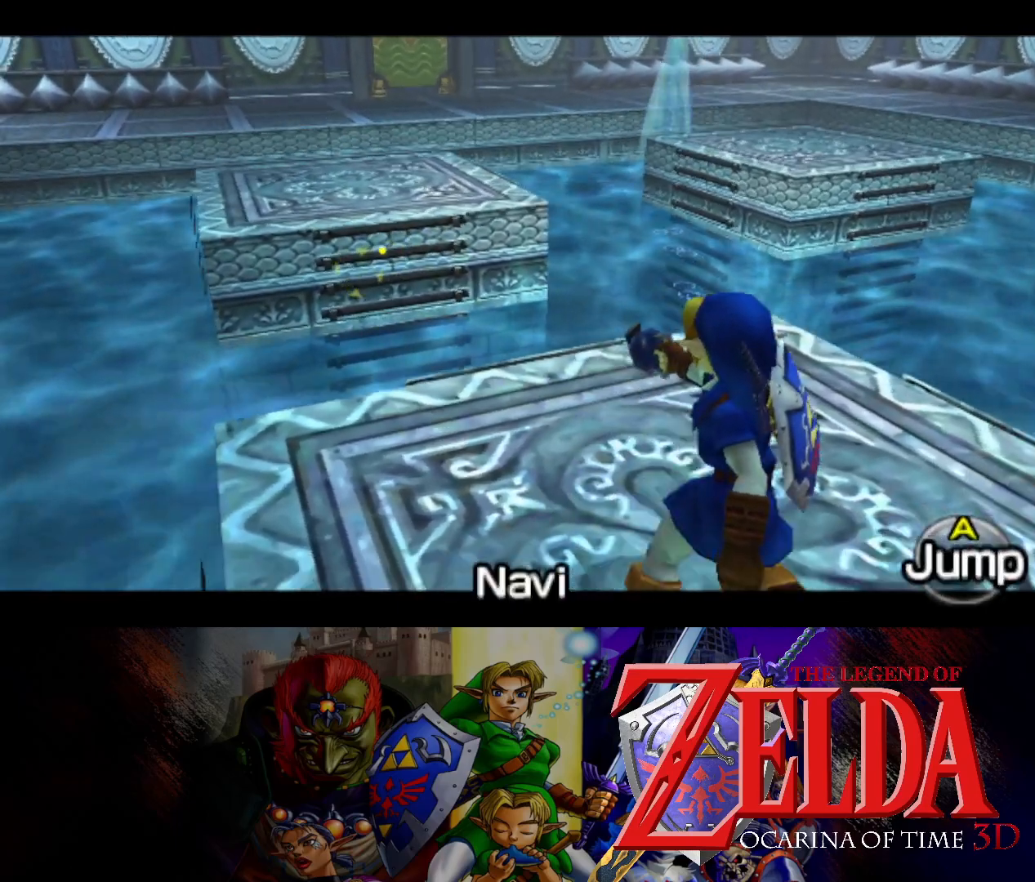
{"buttons": ["L1"], "left_stick": "center", "right_stick": "center", "events": [[83, "left_stick", "up-right"], [233, "X", "down"], [333, "X", "up"], [367, "left_stick", "center"]]}
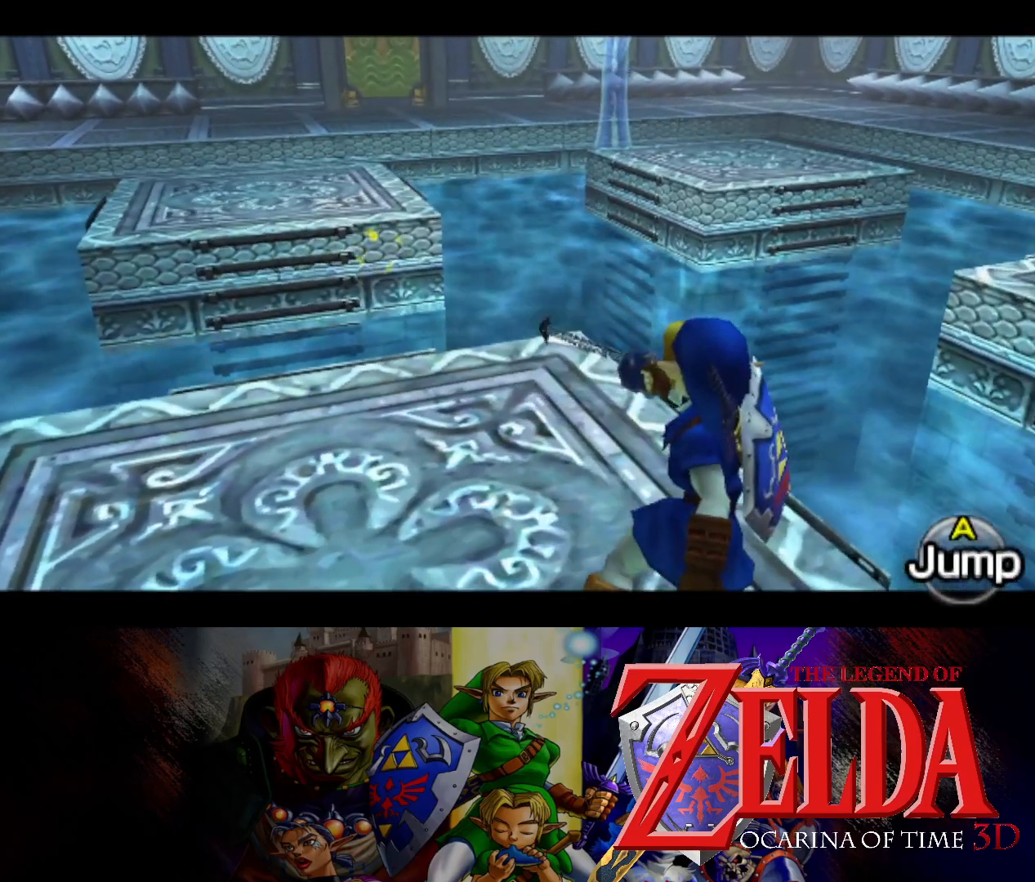
{"buttons": ["L1"], "left_stick": "center", "right_stick": "center", "events": []}
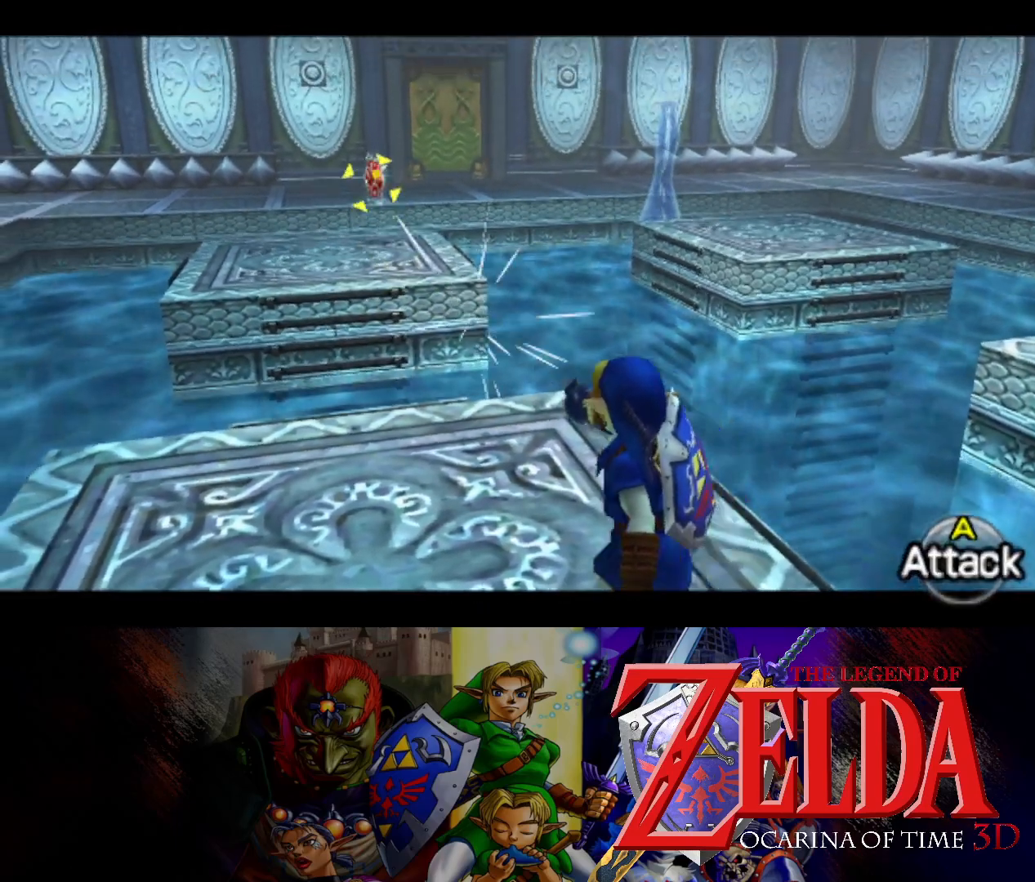
{"buttons": ["L1"], "left_stick": "center", "right_stick": "center", "events": [[150, "left_stick", "left"], [283, "left_stick", "up-left"], [317, "X", "down"], [400, "left_stick", "center"], [417, "X", "up"]]}
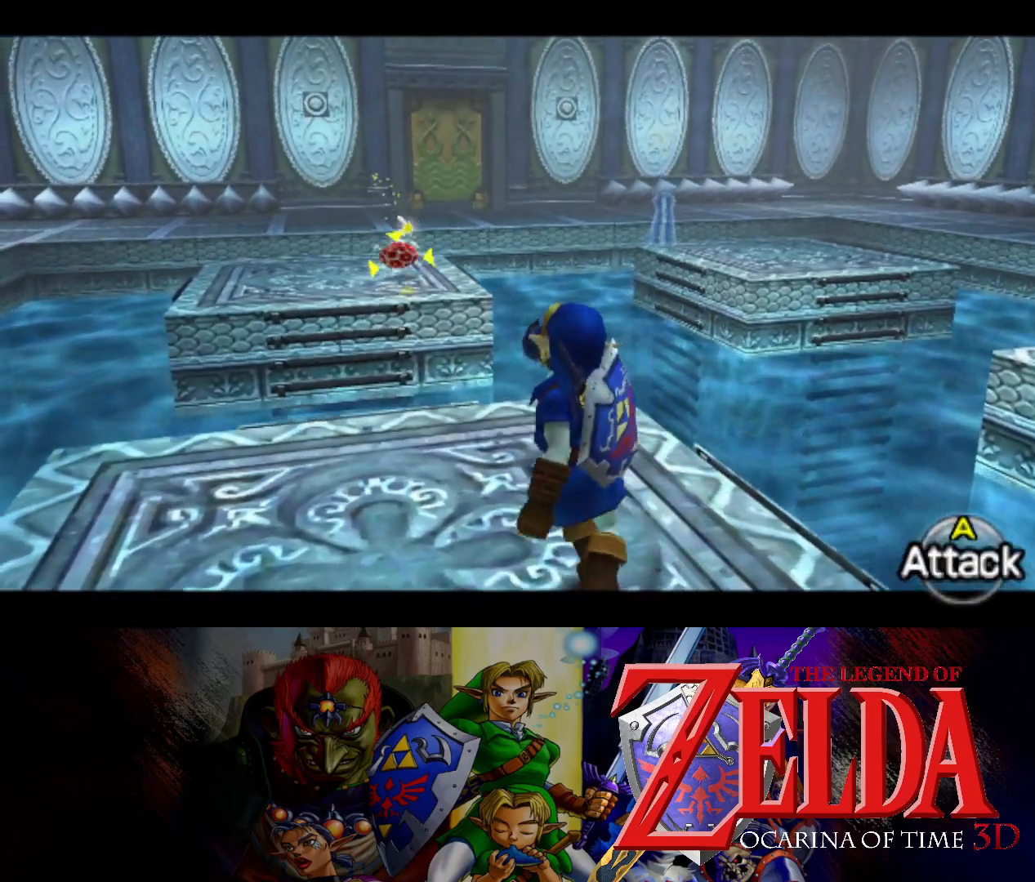
{"buttons": ["L1"], "left_stick": "down", "right_stick": "center", "events": [[350, "left_stick", "down"]]}
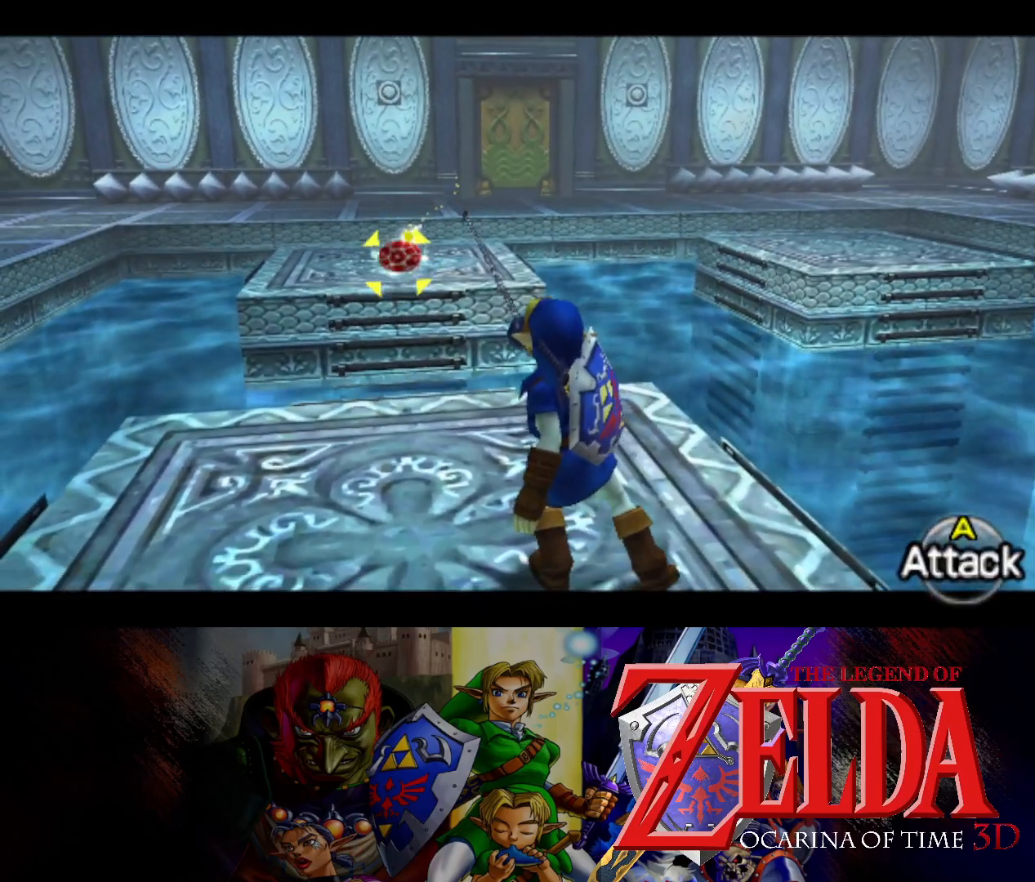
{"buttons": ["L1"], "left_stick": "down-left", "right_stick": "center", "events": [[467, "left_stick", "down-left"]]}
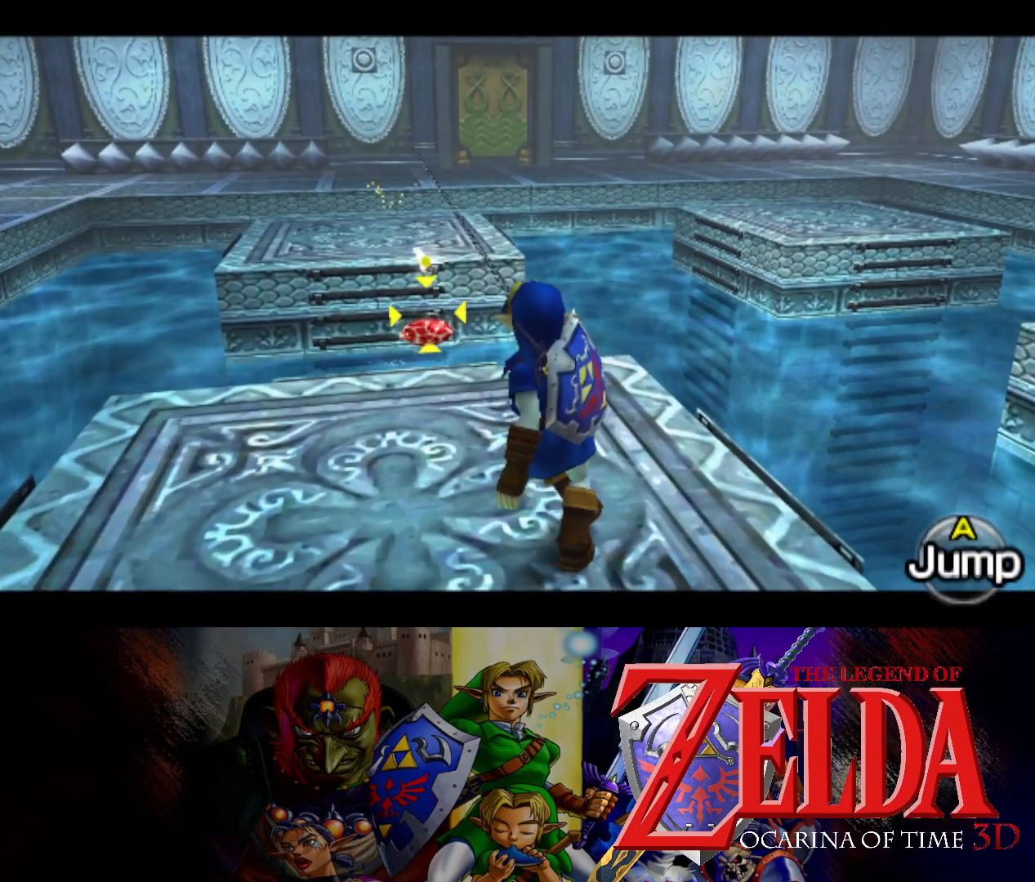
{"buttons": ["L1"], "left_stick": "up-left", "right_stick": "center", "events": [[400, "left_stick", "up-left"]]}